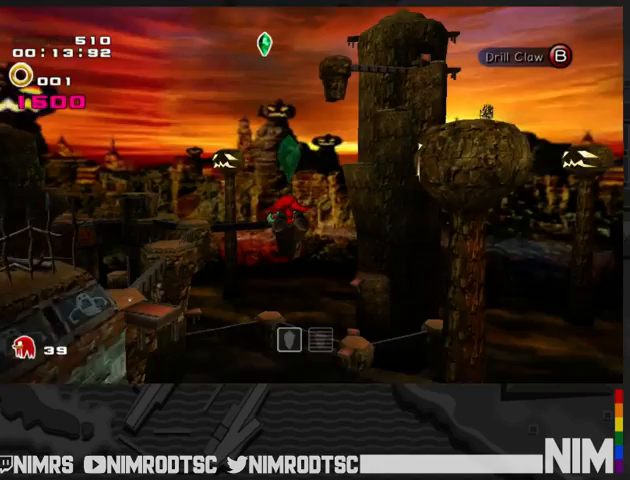
Gameplay with a controller (Xbox layout); each line is a JSON object with the inputs held at the frame after it. "button_events" lists button changes between this image and that frame as [ms after this image, input, new state], when the widget could be followed in between (sticks are given only as held states). This document gives stick clicks only as held states, not as events. Not read: L2 R2.
{"buttons": ["A"], "left_stick": "up-left", "right_stick": "center", "button_events": []}
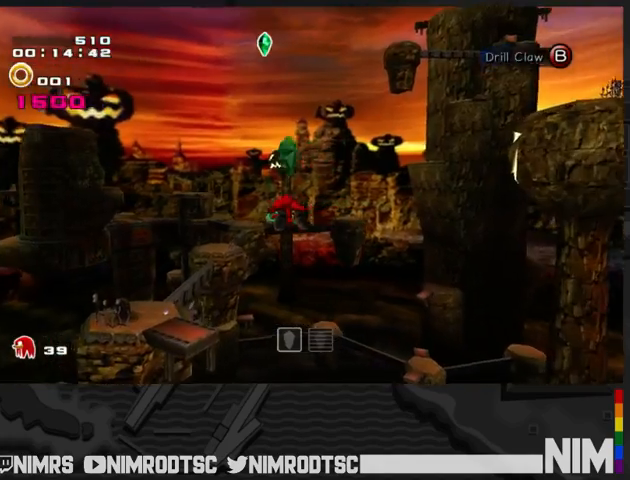
{"buttons": ["A"], "left_stick": "up-left", "right_stick": "center", "button_events": [[67, "B", "down"], [200, "A", "up"], [200, "B", "up"], [400, "A", "down"]]}
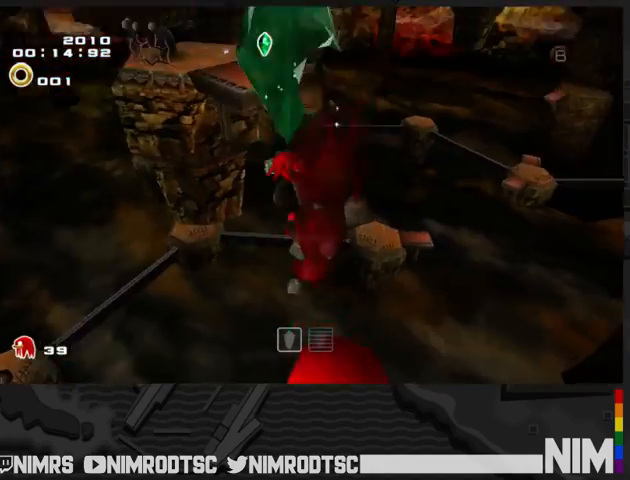
{"buttons": ["A"], "left_stick": "up", "right_stick": "center", "button_events": []}
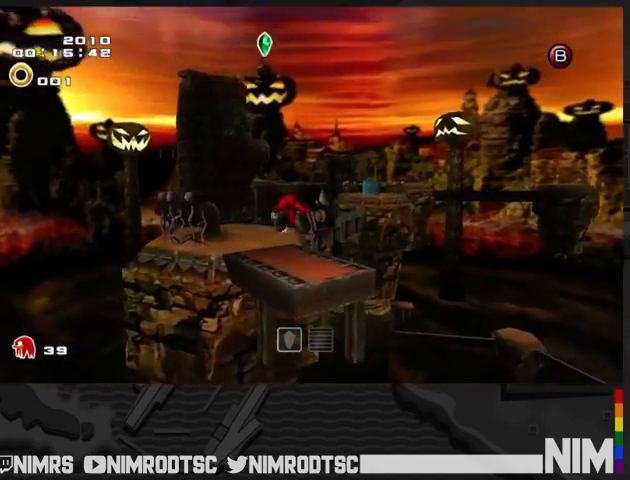
{"buttons": [], "left_stick": "center", "right_stick": "center", "button_events": [[67, "A", "up"]]}
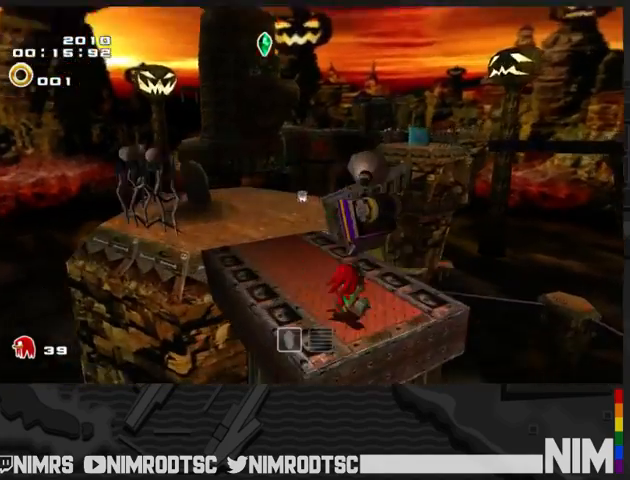
{"buttons": [], "left_stick": "center", "right_stick": "center", "button_events": [[167, "B", "down"], [300, "B", "up"]]}
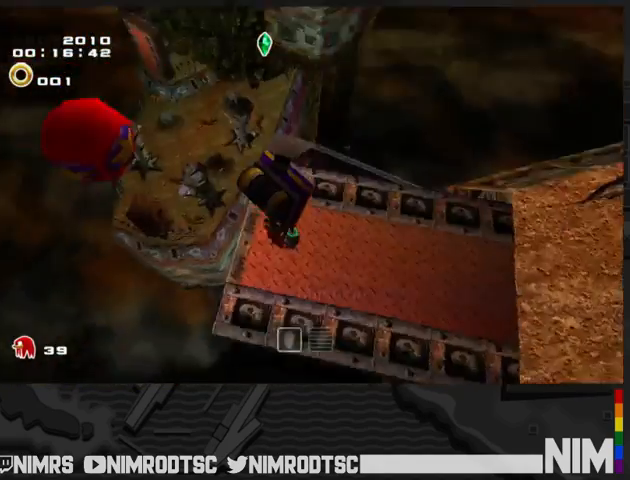
{"buttons": ["A"], "left_stick": "down-left", "right_stick": "center", "button_events": [[67, "A", "down"]]}
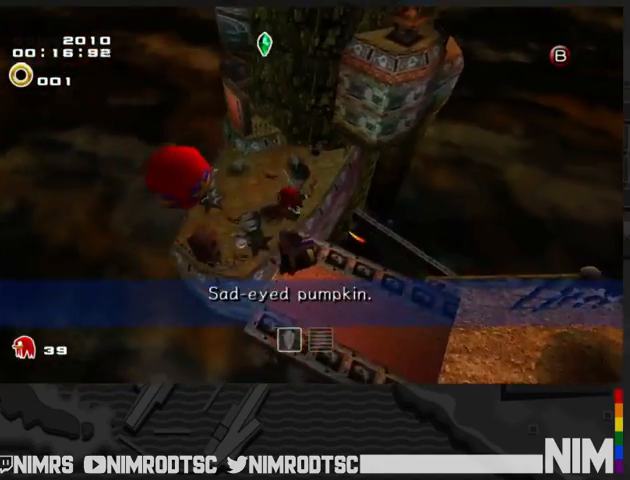
{"buttons": ["A"], "left_stick": "up-left", "right_stick": "center", "button_events": [[233, "A", "up"], [300, "A", "down"]]}
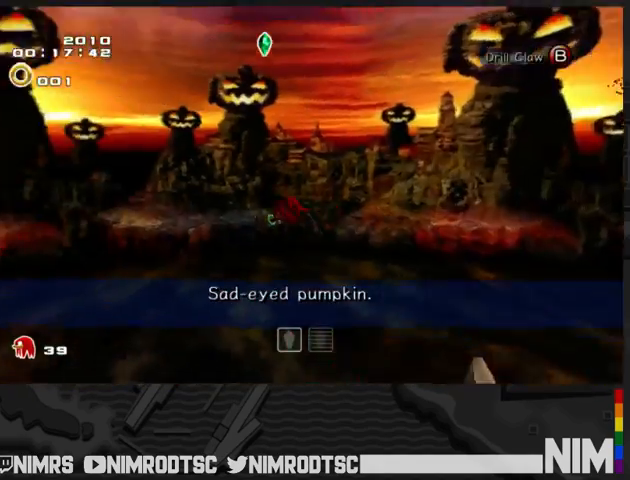
{"buttons": ["A"], "left_stick": "up", "right_stick": "center", "button_events": []}
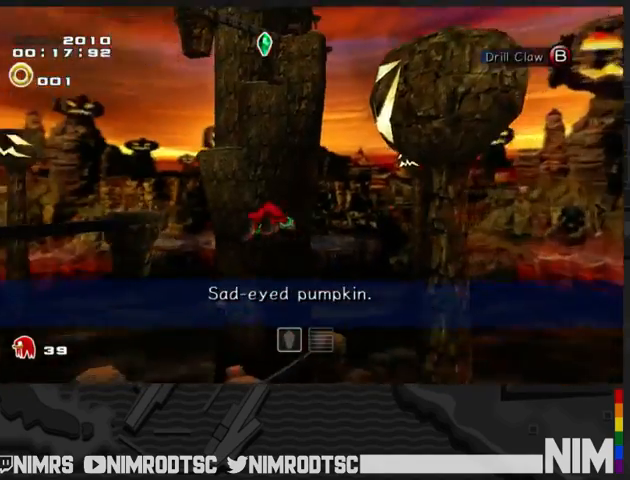
{"buttons": ["A"], "left_stick": "up", "right_stick": "center", "button_events": []}
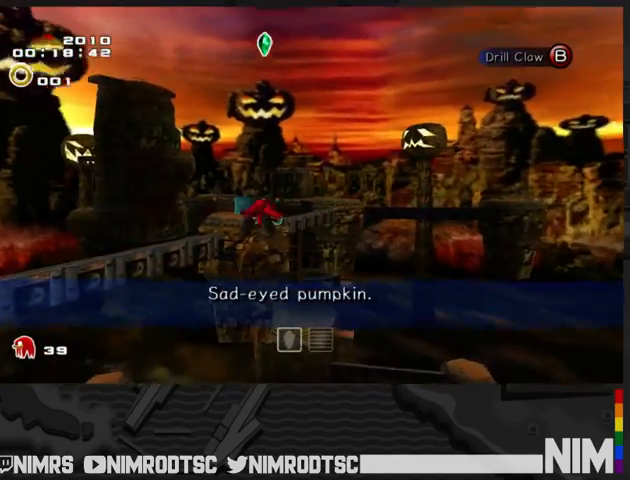
{"buttons": ["A"], "left_stick": "up", "right_stick": "center", "button_events": []}
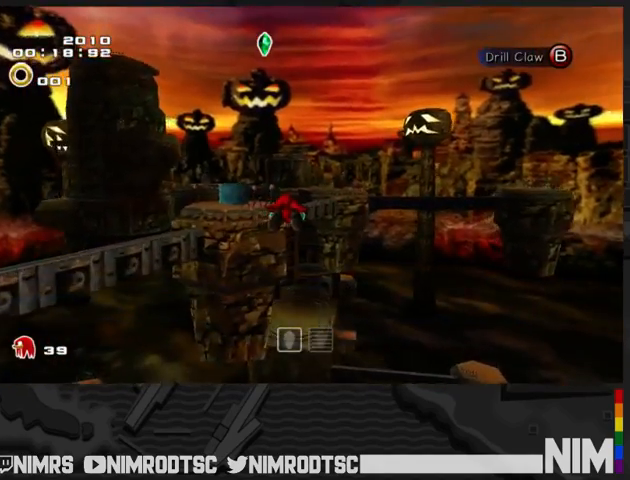
{"buttons": ["A"], "left_stick": "up", "right_stick": "center", "button_events": []}
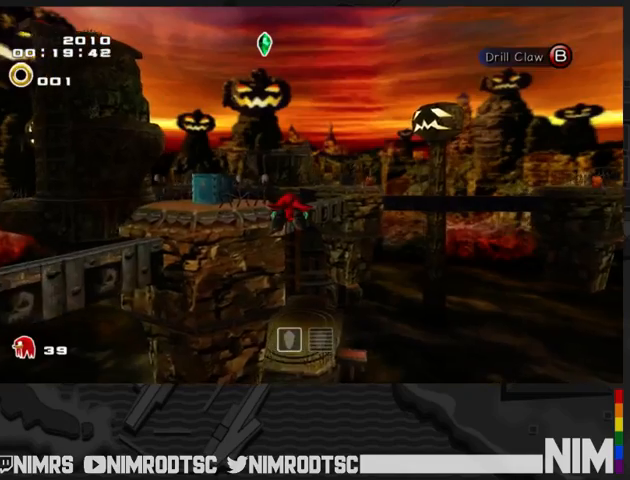
{"buttons": ["A"], "left_stick": "up", "right_stick": "center", "button_events": []}
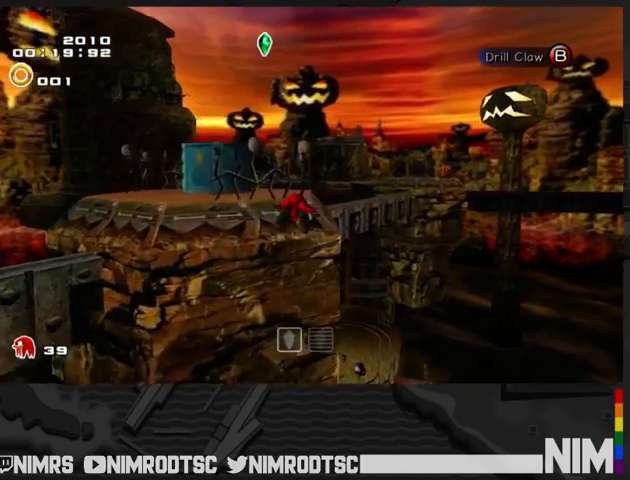
{"buttons": ["A"], "left_stick": "up", "right_stick": "center", "button_events": [[67, "A", "up"], [267, "A", "down"]]}
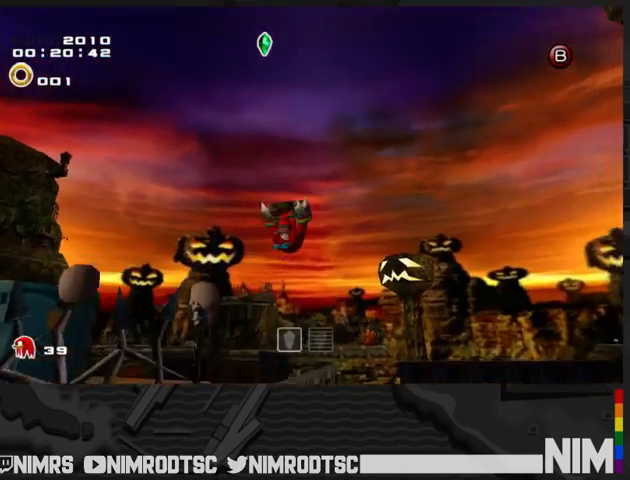
{"buttons": ["A"], "left_stick": "up", "right_stick": "center", "button_events": []}
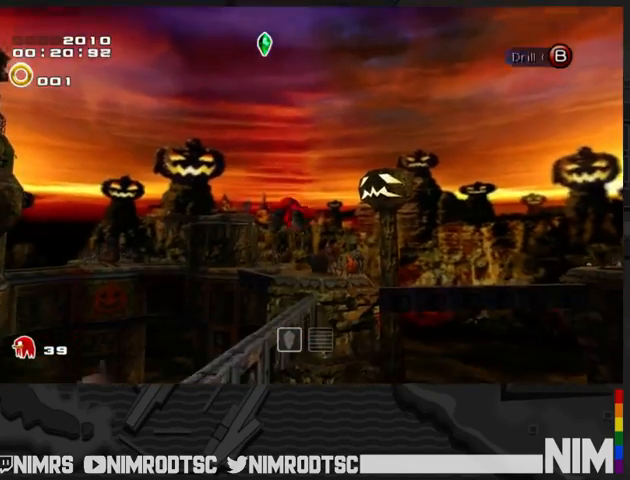
{"buttons": ["A"], "left_stick": "up", "right_stick": "center", "button_events": []}
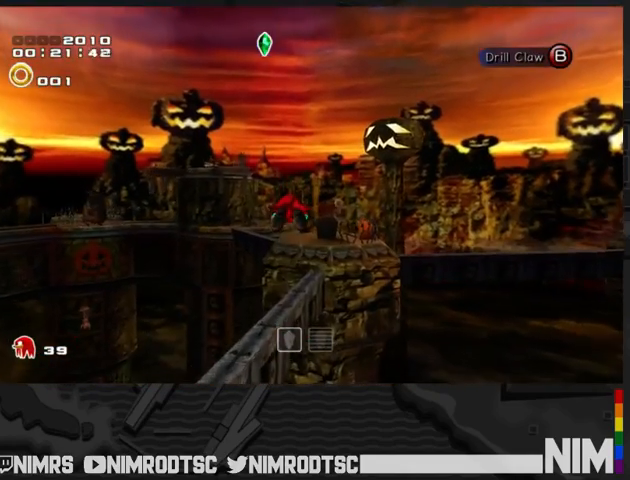
{"buttons": ["A"], "left_stick": "up", "right_stick": "center", "button_events": []}
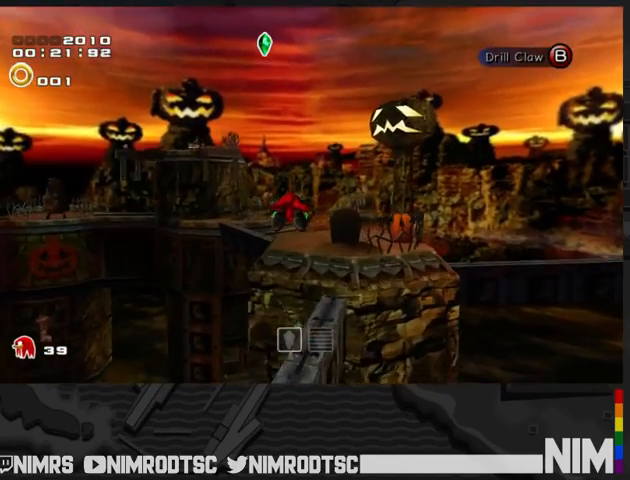
{"buttons": [], "left_stick": "up", "right_stick": "center", "button_events": [[433, "A", "up"]]}
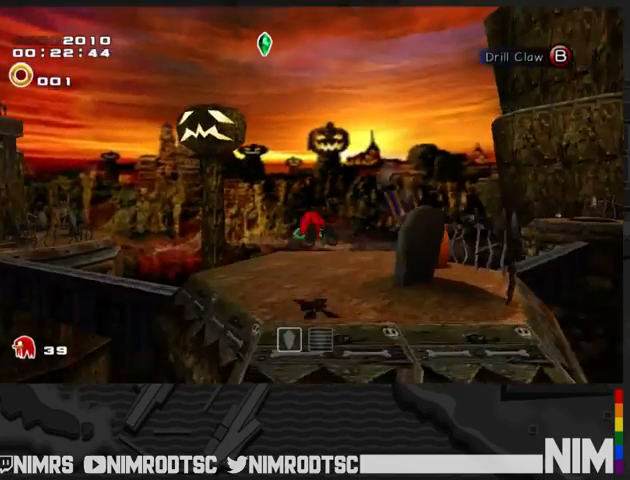
{"buttons": [], "left_stick": "center", "right_stick": "center", "button_events": []}
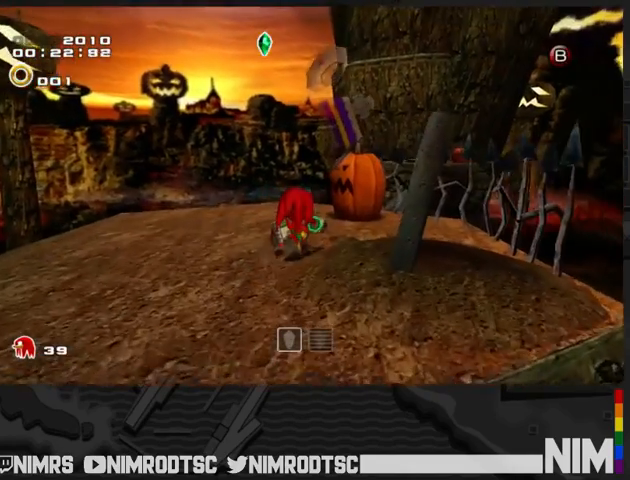
{"buttons": [], "left_stick": "center", "right_stick": "center", "button_events": [[167, "B", "down"], [300, "B", "up"]]}
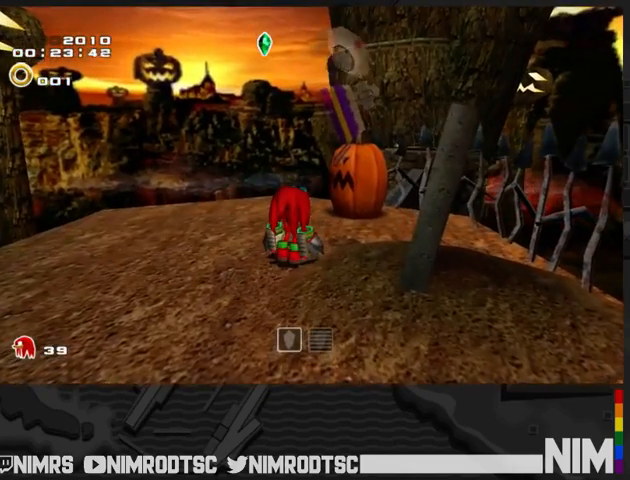
{"buttons": [], "left_stick": "center", "right_stick": "center", "button_events": []}
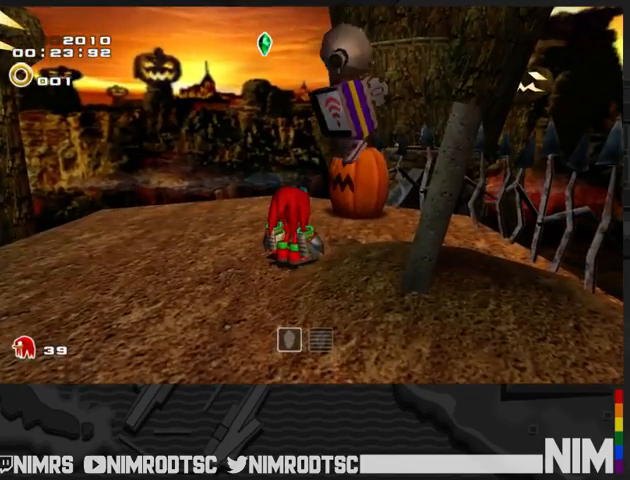
{"buttons": ["A"], "left_stick": "up-right", "right_stick": "center", "button_events": [[133, "A", "down"], [433, "A", "up"], [500, "A", "down"]]}
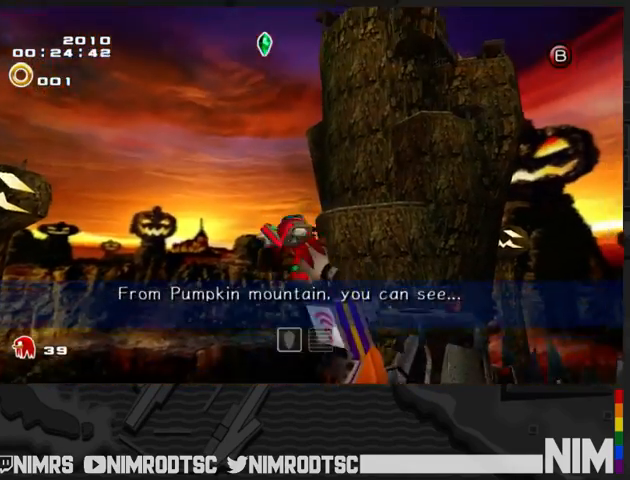
{"buttons": ["A"], "left_stick": "up", "right_stick": "center", "button_events": []}
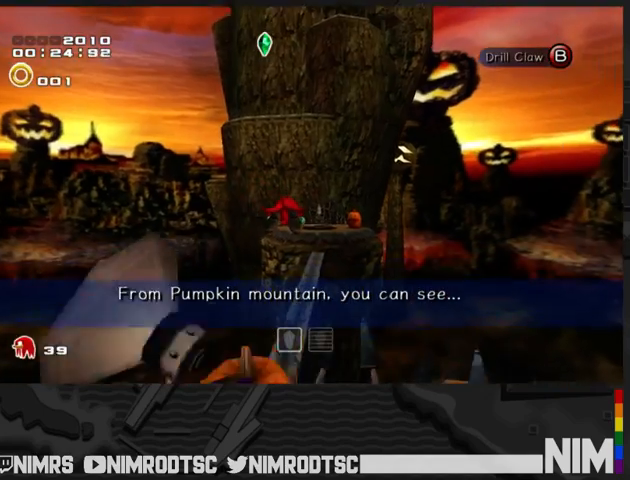
{"buttons": ["A"], "left_stick": "up", "right_stick": "center", "button_events": []}
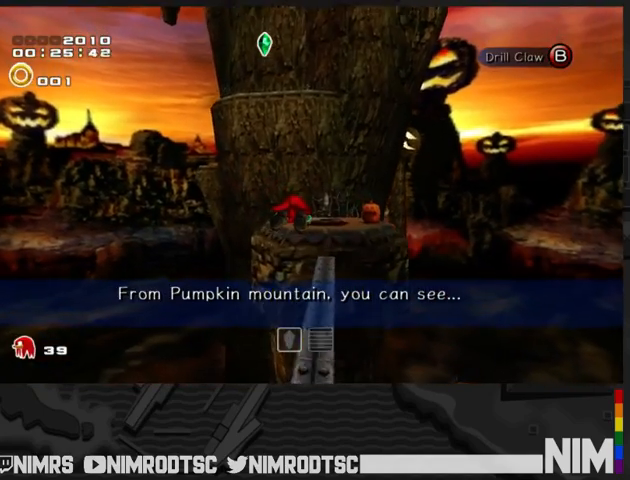
{"buttons": ["A"], "left_stick": "up", "right_stick": "center", "button_events": []}
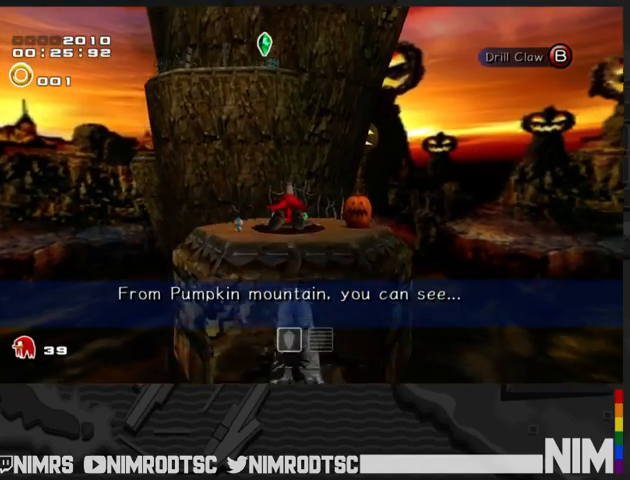
{"buttons": [], "left_stick": "center", "right_stick": "center", "button_events": [[167, "A", "up"]]}